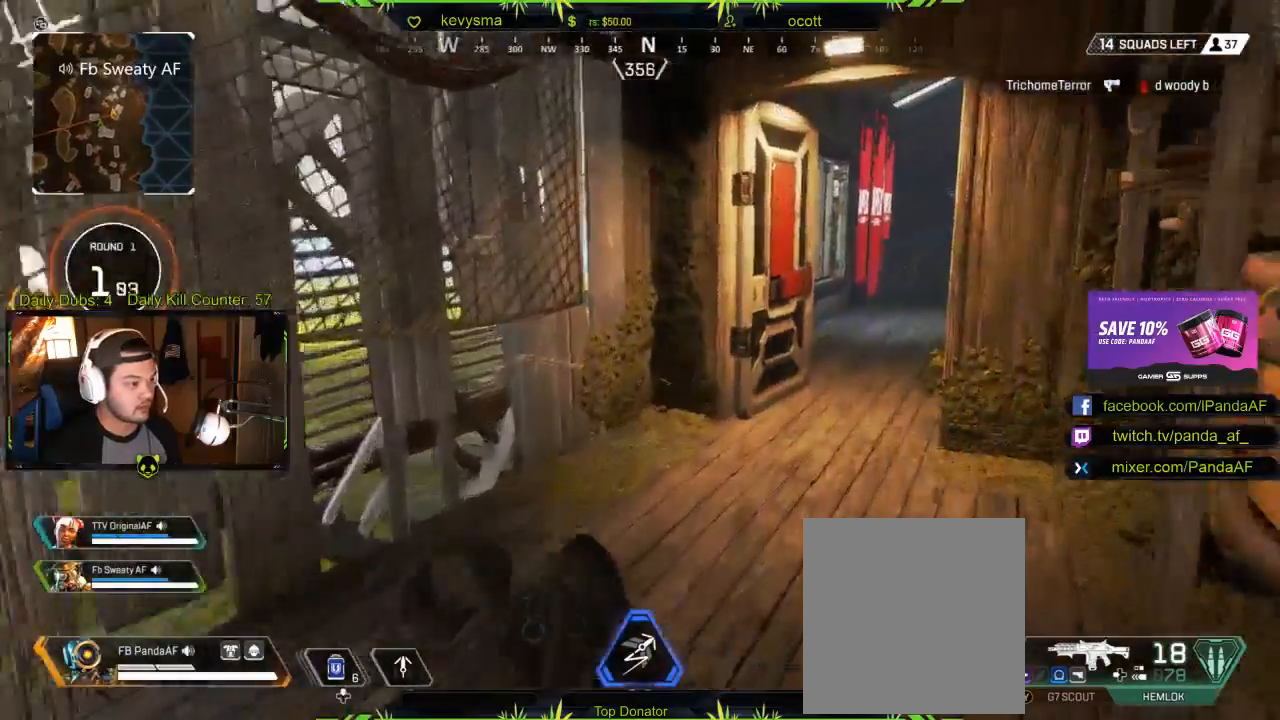
Gameplay with a controller (Xbox layout); each line is a JSON object with the inputs held at the frame after it. "events" lists button and stick changes between this image and that frame as [ms after this image, input, new state], when the widget could be followed in between.
{"buttons": [], "left_stick": "up", "right_stick": "center", "events": [[350, "right_stick", "right"], [483, "right_stick", "center"]]}
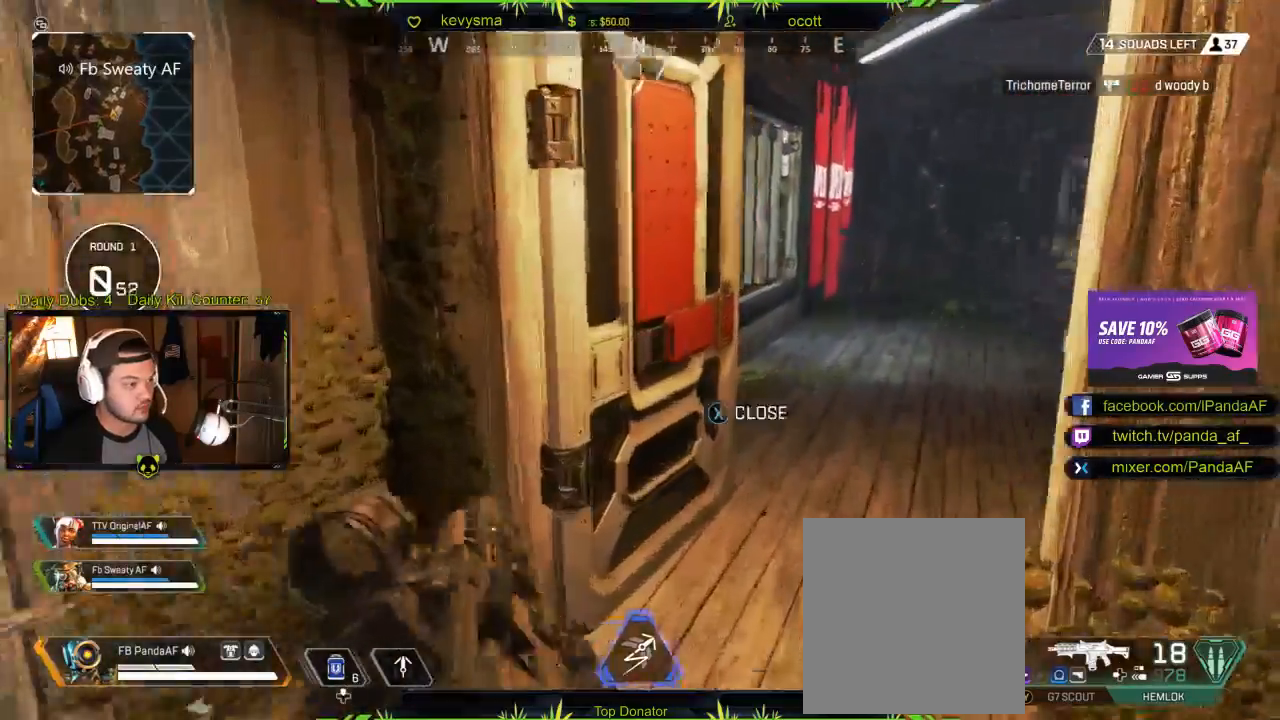
{"buttons": [], "left_stick": "up", "right_stick": "center", "events": [[233, "right_stick", "right"], [450, "right_stick", "center"]]}
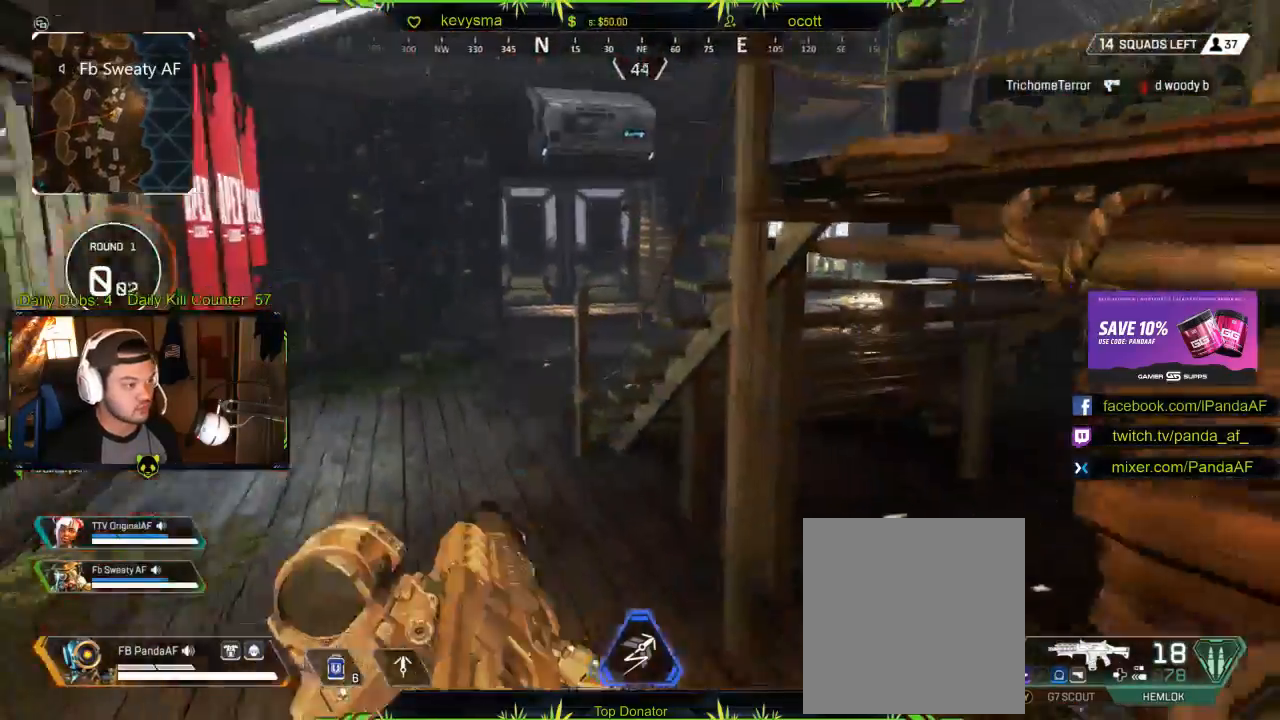
{"buttons": [], "left_stick": "up", "right_stick": "center", "events": [[267, "R2", "down"], [317, "R2", "up"]]}
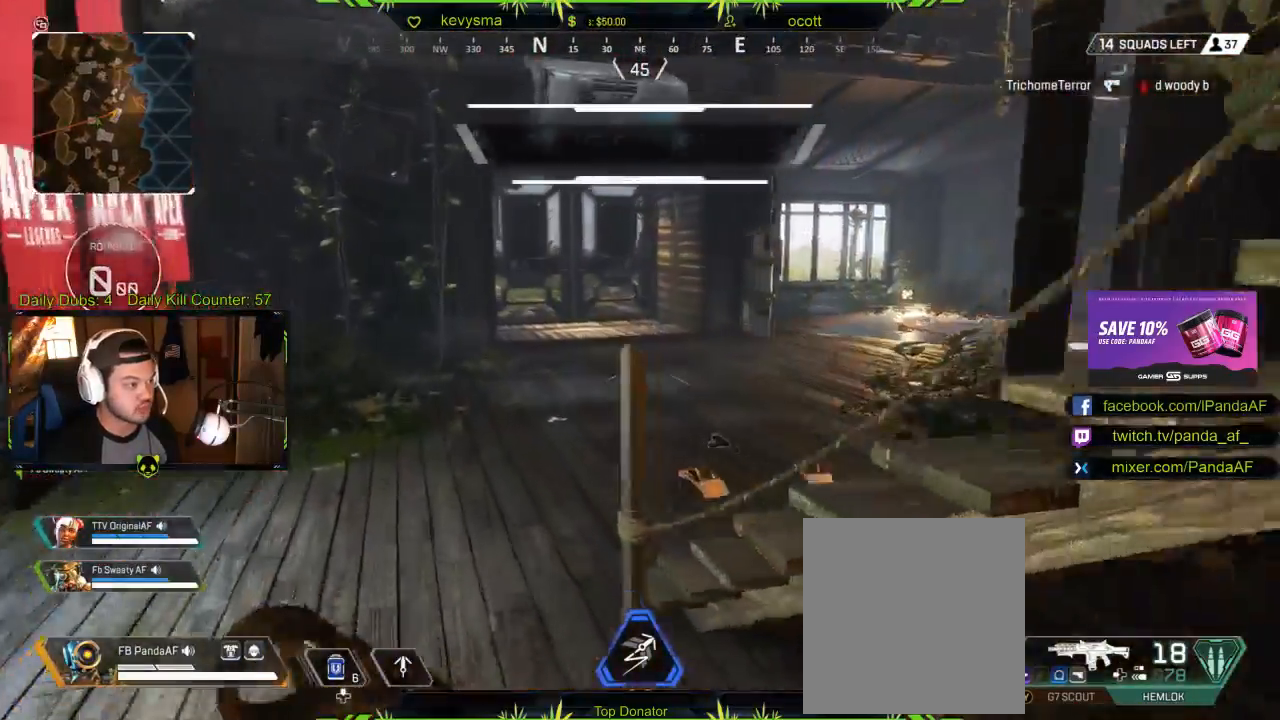
{"buttons": [], "left_stick": "up", "right_stick": "center", "events": [[217, "Y", "down"], [317, "Y", "up"]]}
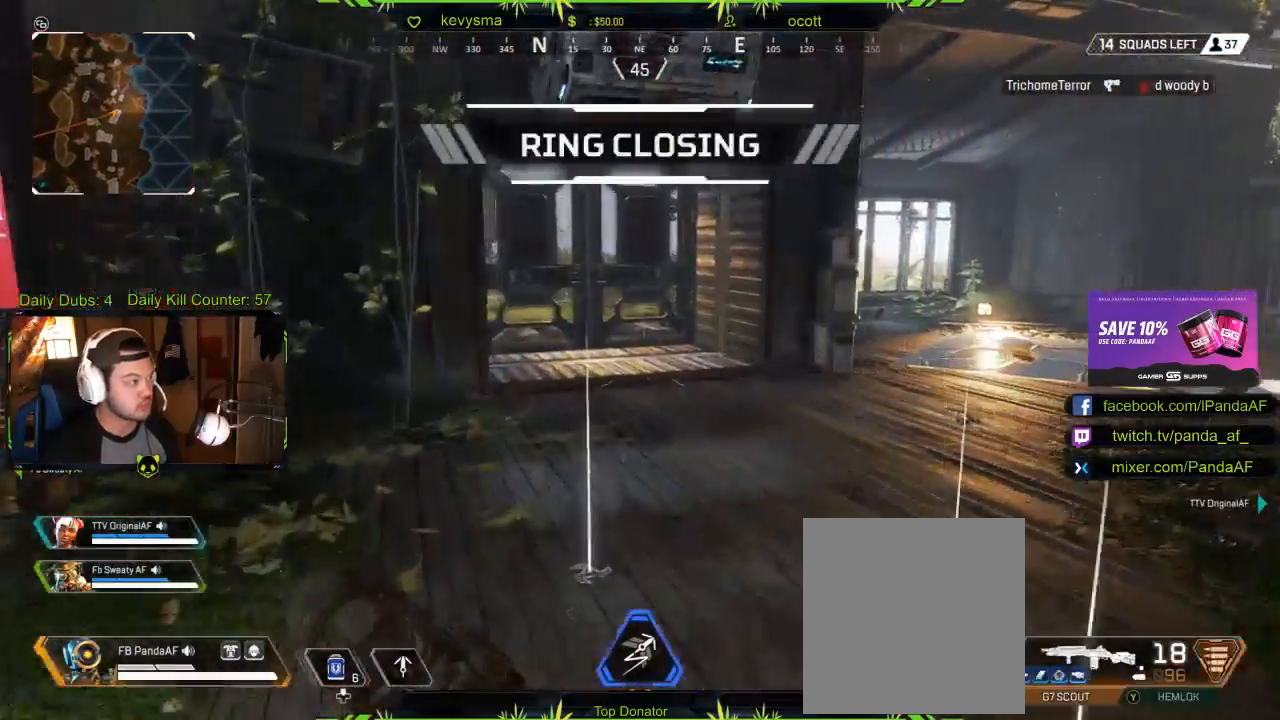
{"buttons": [], "left_stick": "up", "right_stick": "up-left", "events": [[400, "right_stick", "up-left"]]}
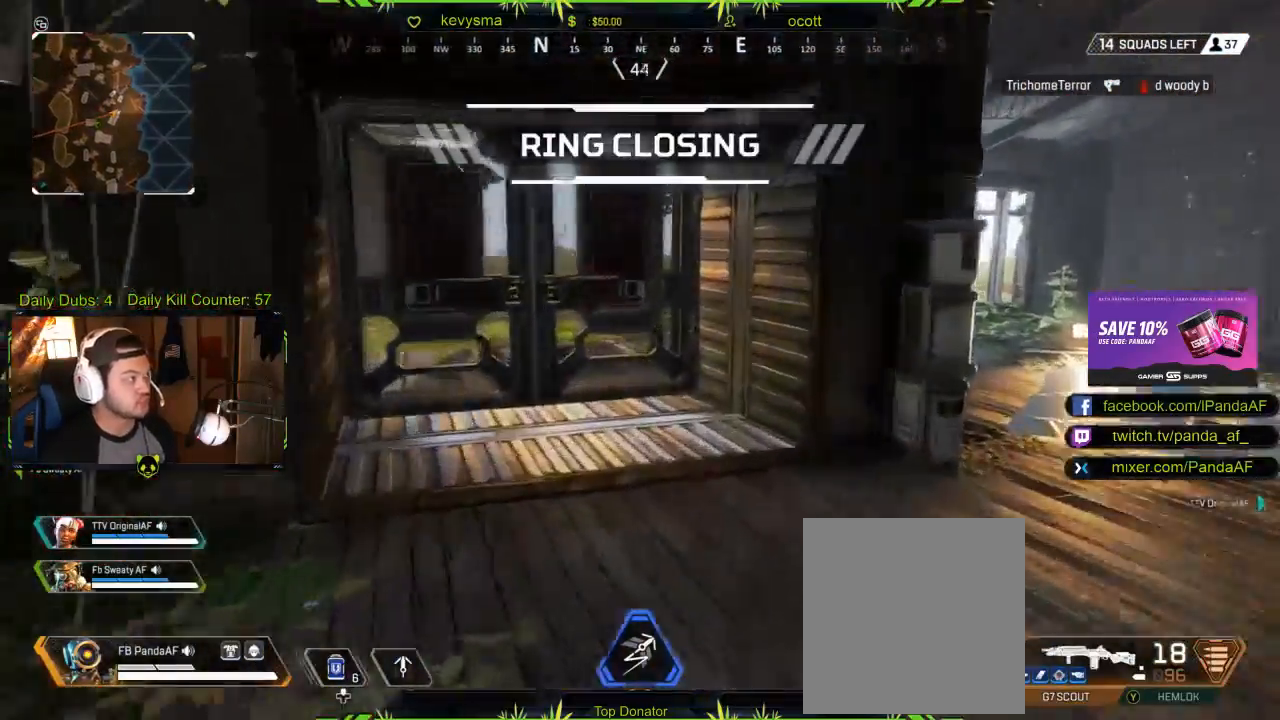
{"buttons": ["X"], "left_stick": "up", "right_stick": "center", "events": [[17, "right_stick", "center"], [250, "X", "down"], [350, "X", "up"], [467, "X", "down"]]}
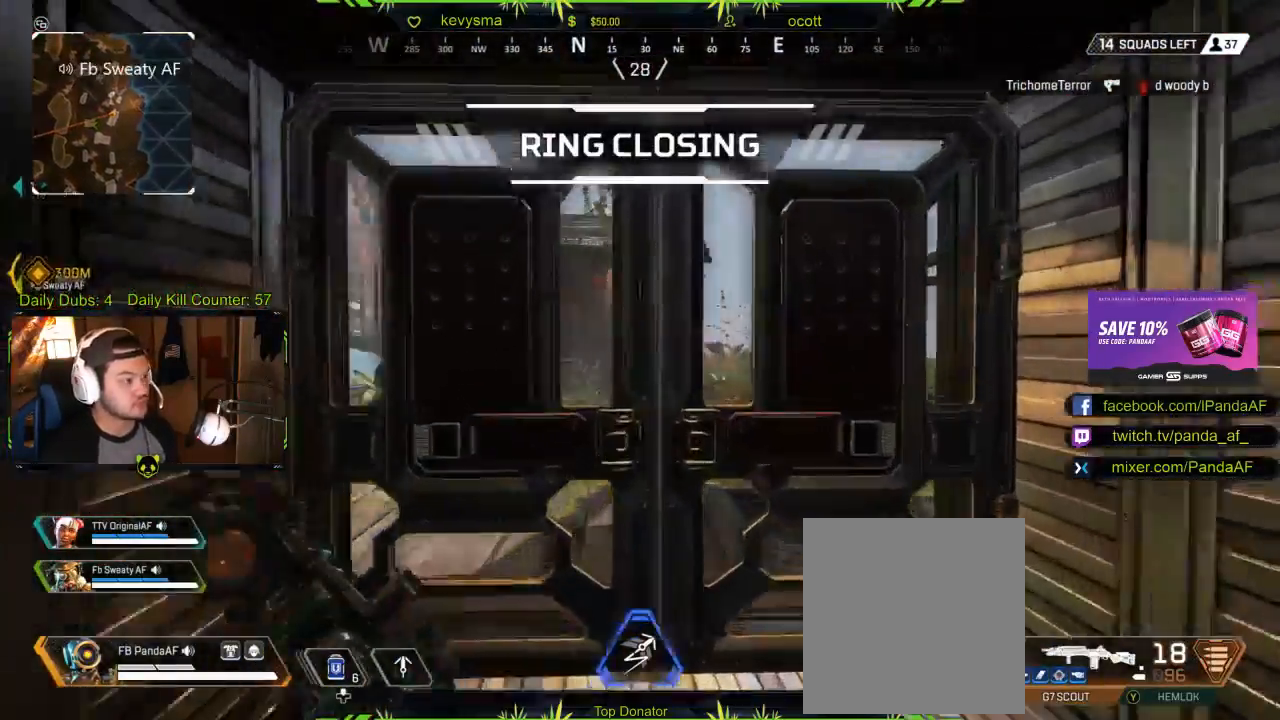
{"buttons": [], "left_stick": "up", "right_stick": "center", "events": [[50, "X", "up"]]}
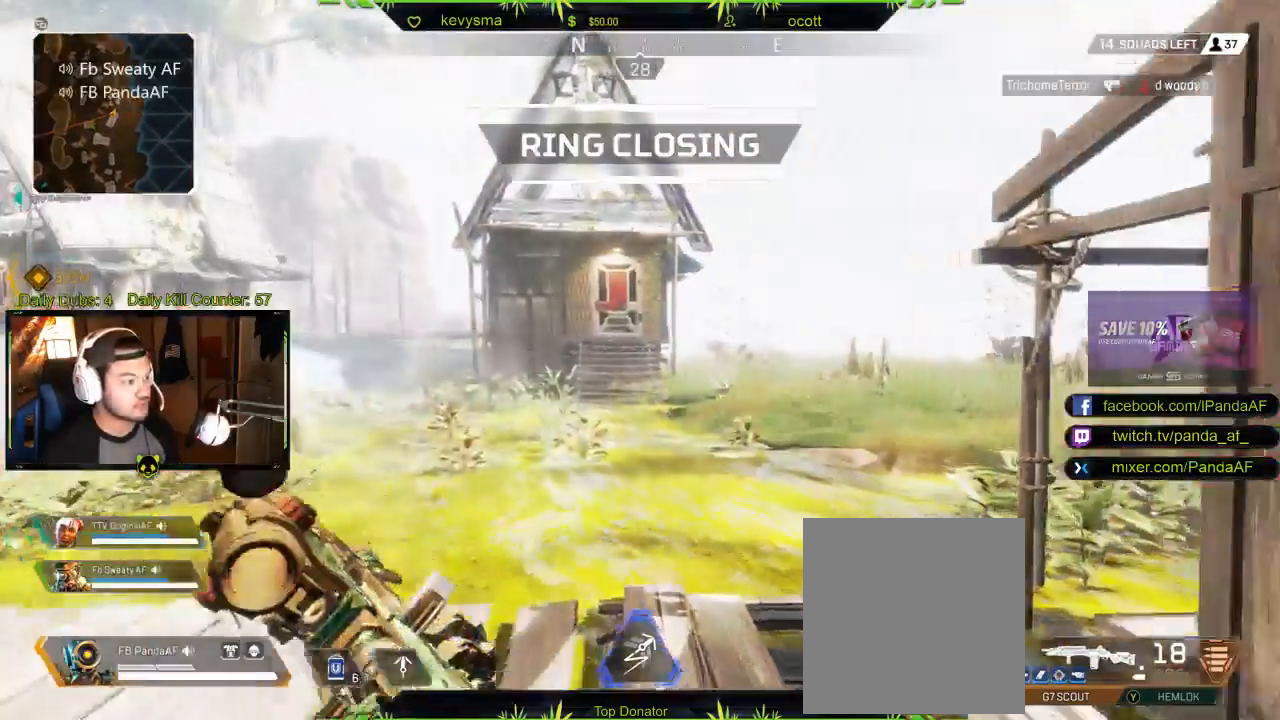
{"buttons": [], "left_stick": "up", "right_stick": "left", "events": [[417, "right_stick", "left"]]}
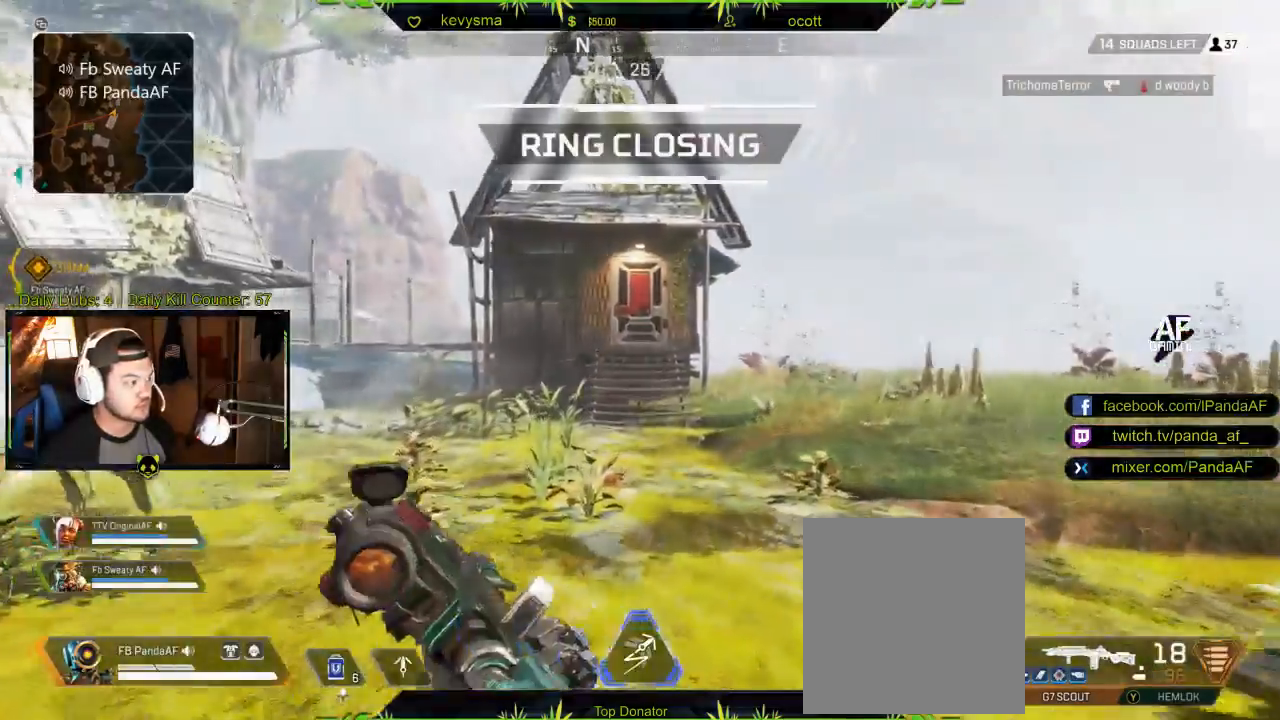
{"buttons": [], "left_stick": "up", "right_stick": "center", "events": [[17, "right_stick", "center"], [317, "SELECT", "down"], [483, "SELECT", "up"]]}
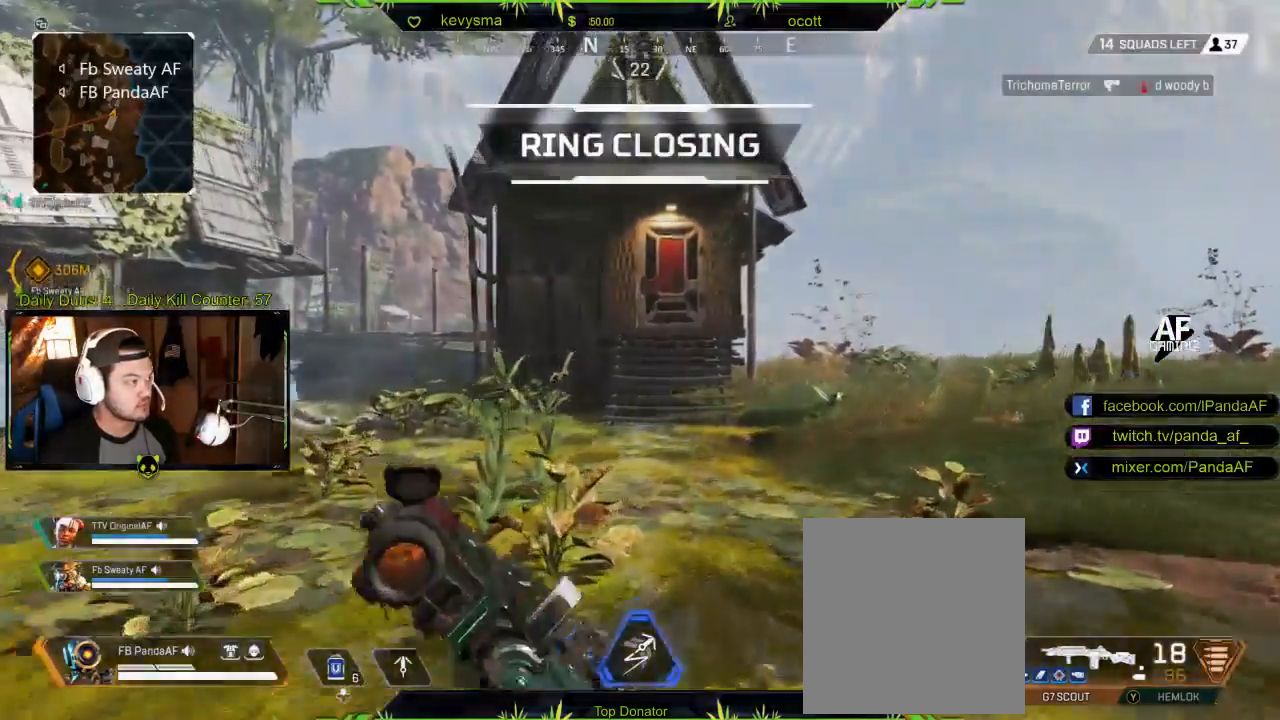
{"buttons": [], "left_stick": "up", "right_stick": "center", "events": []}
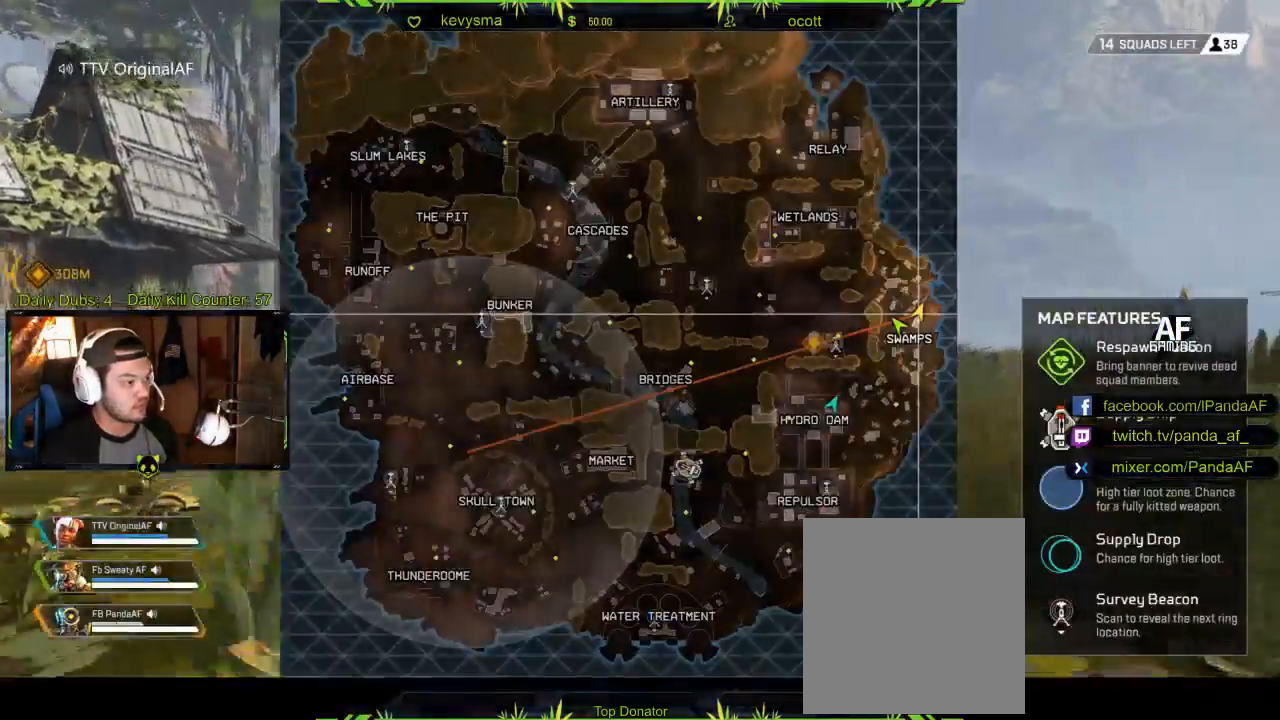
{"buttons": [], "left_stick": "up", "right_stick": "center", "events": [[217, "SELECT", "down"], [350, "SELECT", "up"]]}
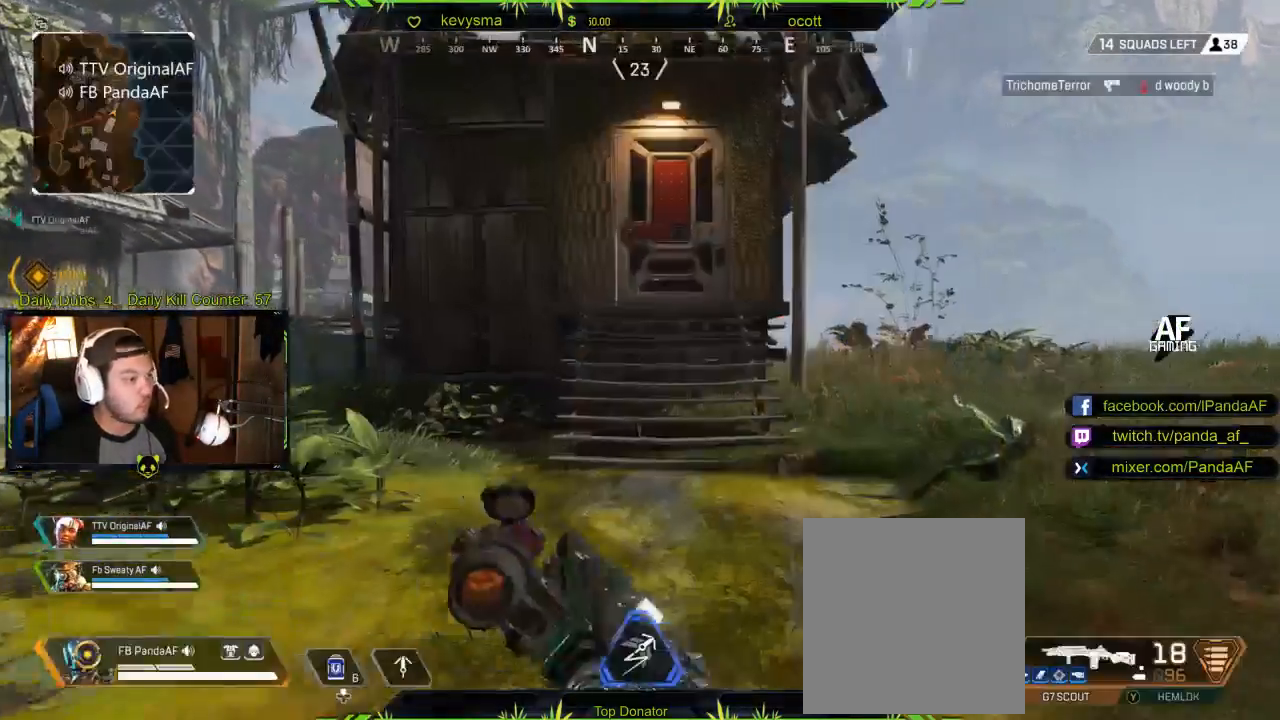
{"buttons": [], "left_stick": "up", "right_stick": "center", "events": []}
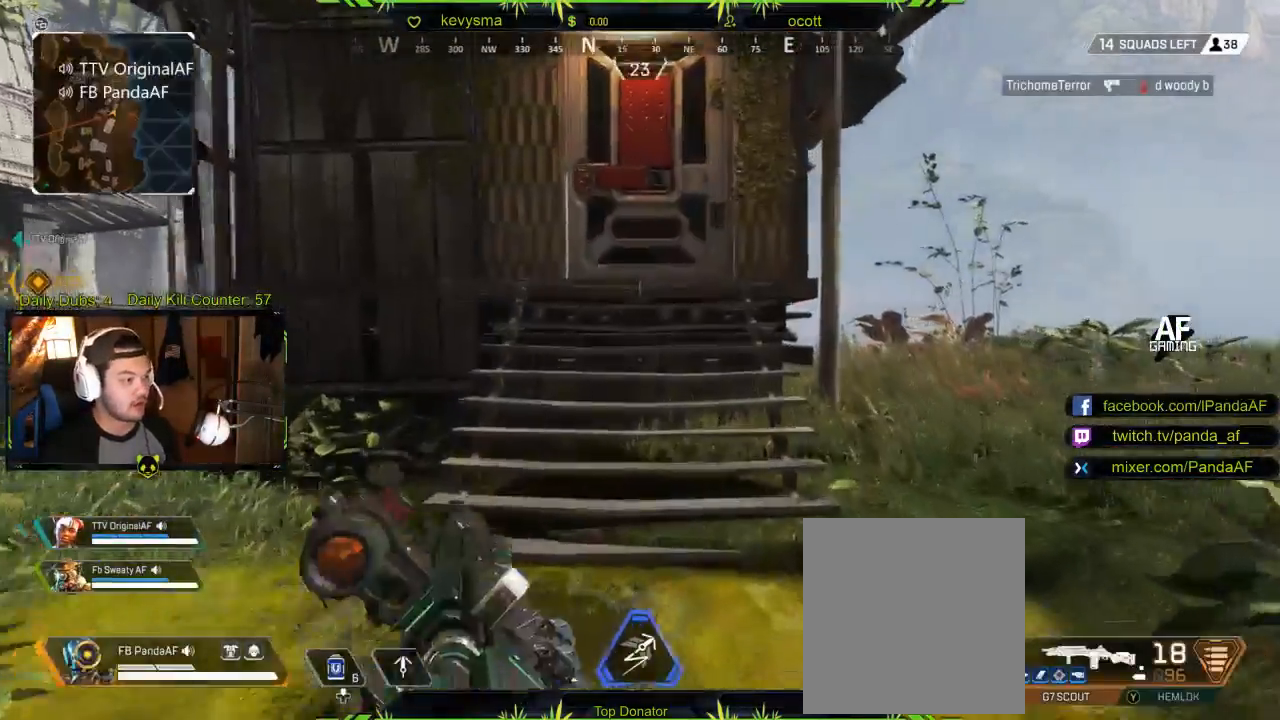
{"buttons": ["L3"], "left_stick": "up", "right_stick": "center", "events": [[83, "A", "down"], [183, "A", "up"], [333, "X", "down"], [433, "L3", "down"], [450, "X", "up"]]}
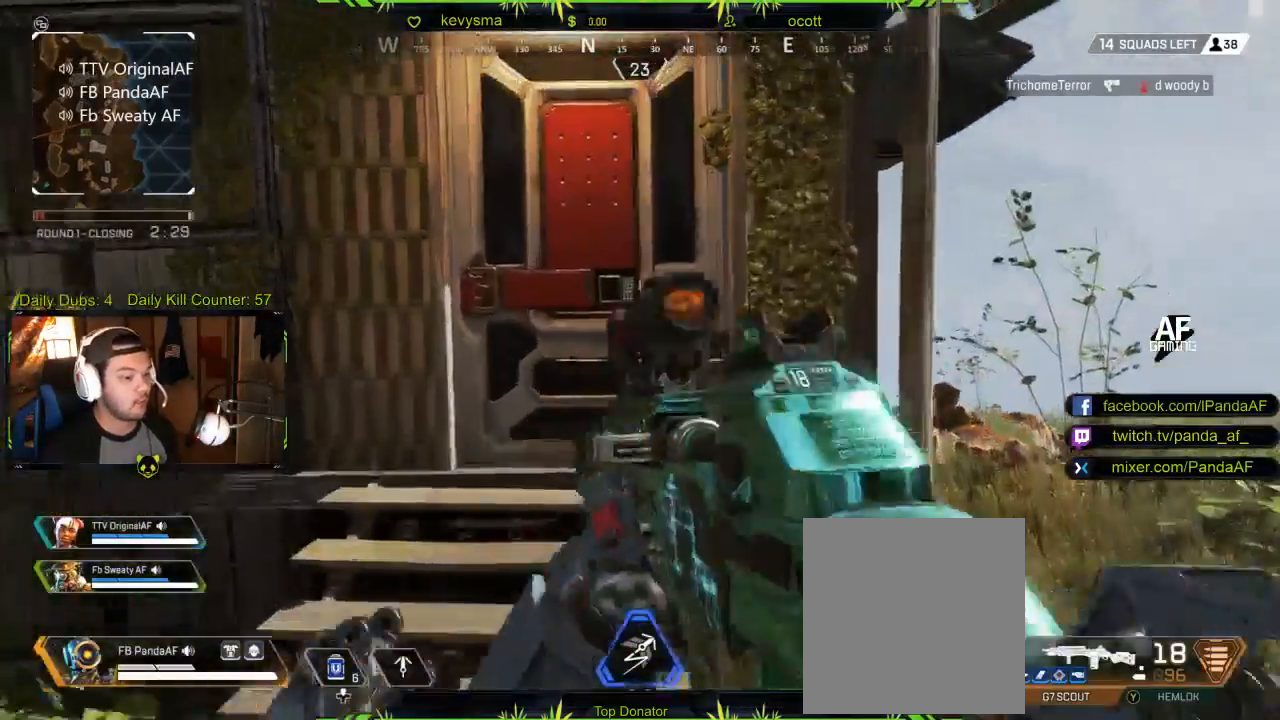
{"buttons": [], "left_stick": "up", "right_stick": "down-left", "events": [[67, "X", "down"], [133, "L3", "up"], [150, "X", "up"], [250, "X", "down"], [300, "L3", "down"], [333, "X", "up"], [400, "right_stick", "left"], [433, "L3", "up"], [450, "right_stick", "down-left"]]}
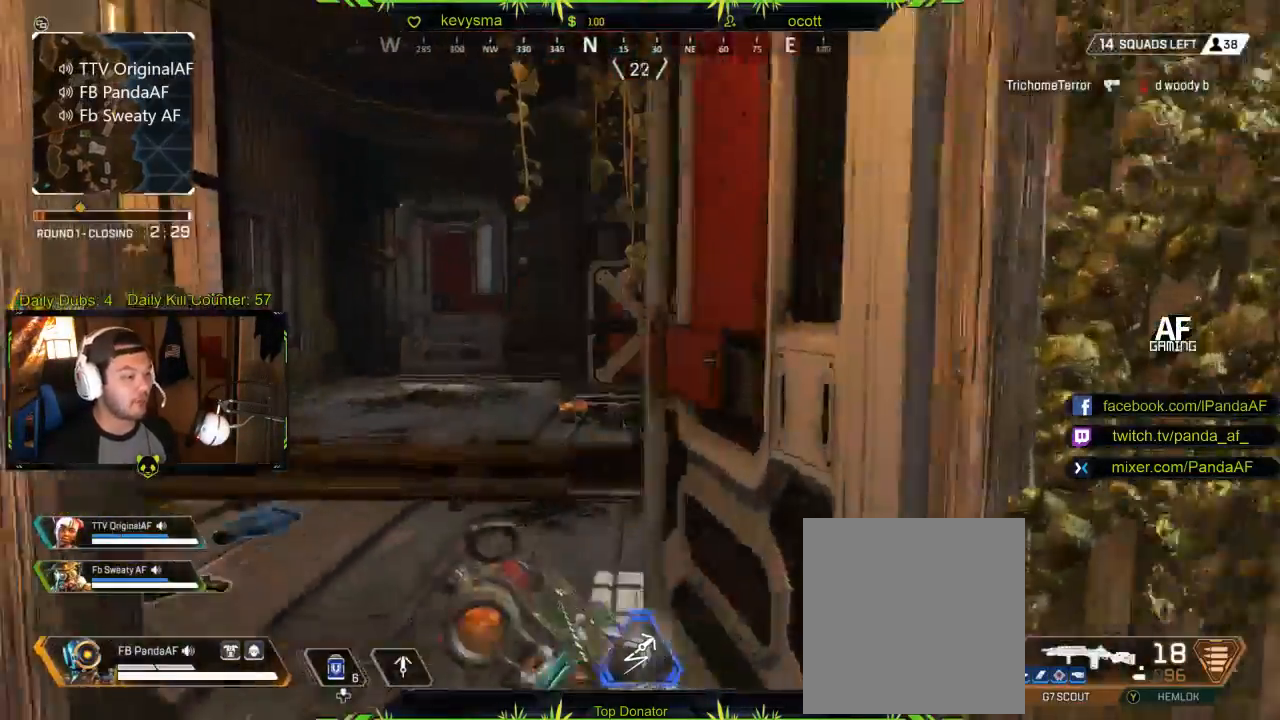
{"buttons": [], "left_stick": "center", "right_stick": "center", "events": [[67, "right_stick", "center"], [217, "left_stick", "center"], [217, "right_stick", "down"], [267, "left_stick", "down"], [333, "right_stick", "down-left"], [433, "right_stick", "center"], [450, "left_stick", "center"]]}
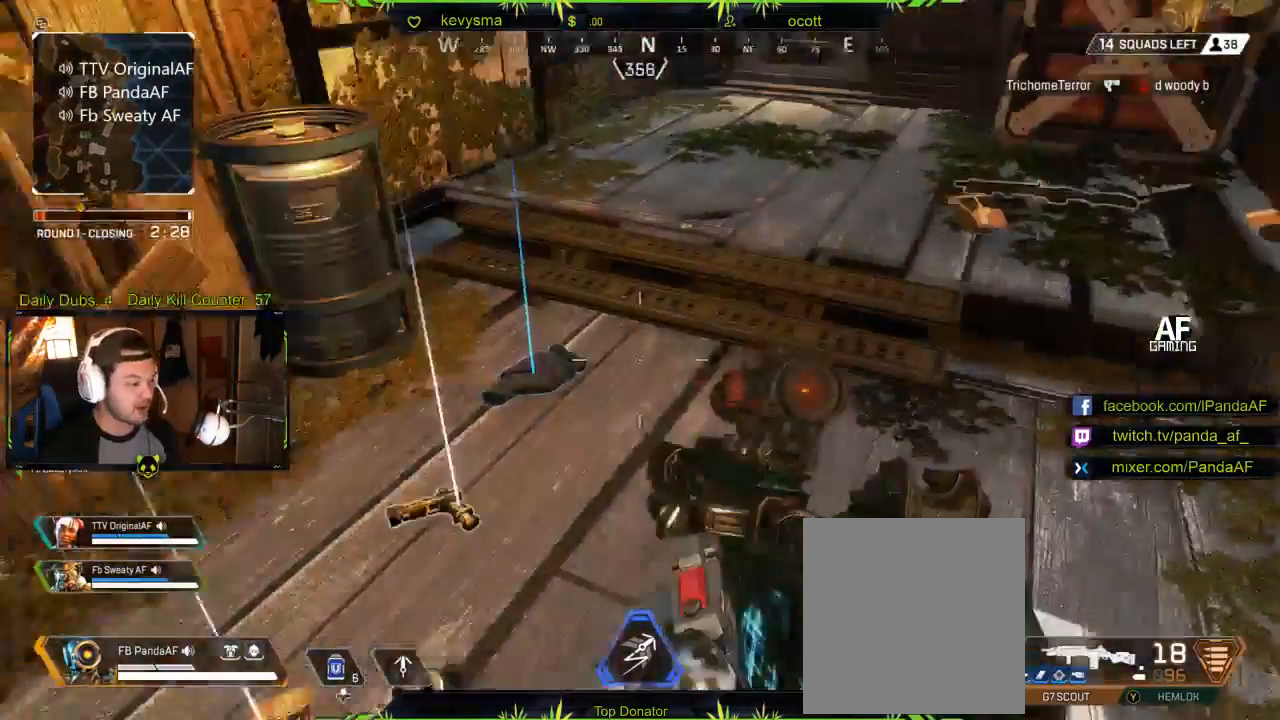
{"buttons": [], "left_stick": "up", "right_stick": "center", "events": [[300, "left_stick", "left"], [400, "left_stick", "center"], [500, "left_stick", "up"]]}
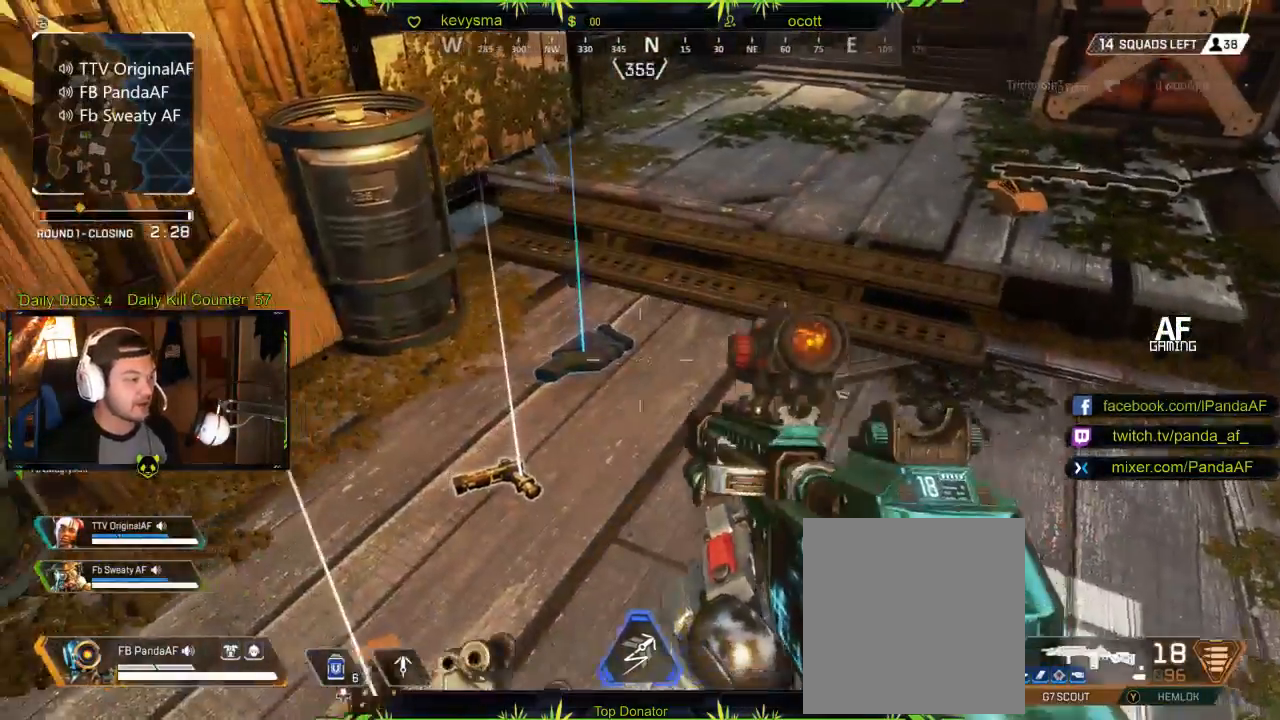
{"buttons": [], "left_stick": "up-left", "right_stick": "center", "events": [[83, "left_stick", "center"], [367, "left_stick", "up-left"]]}
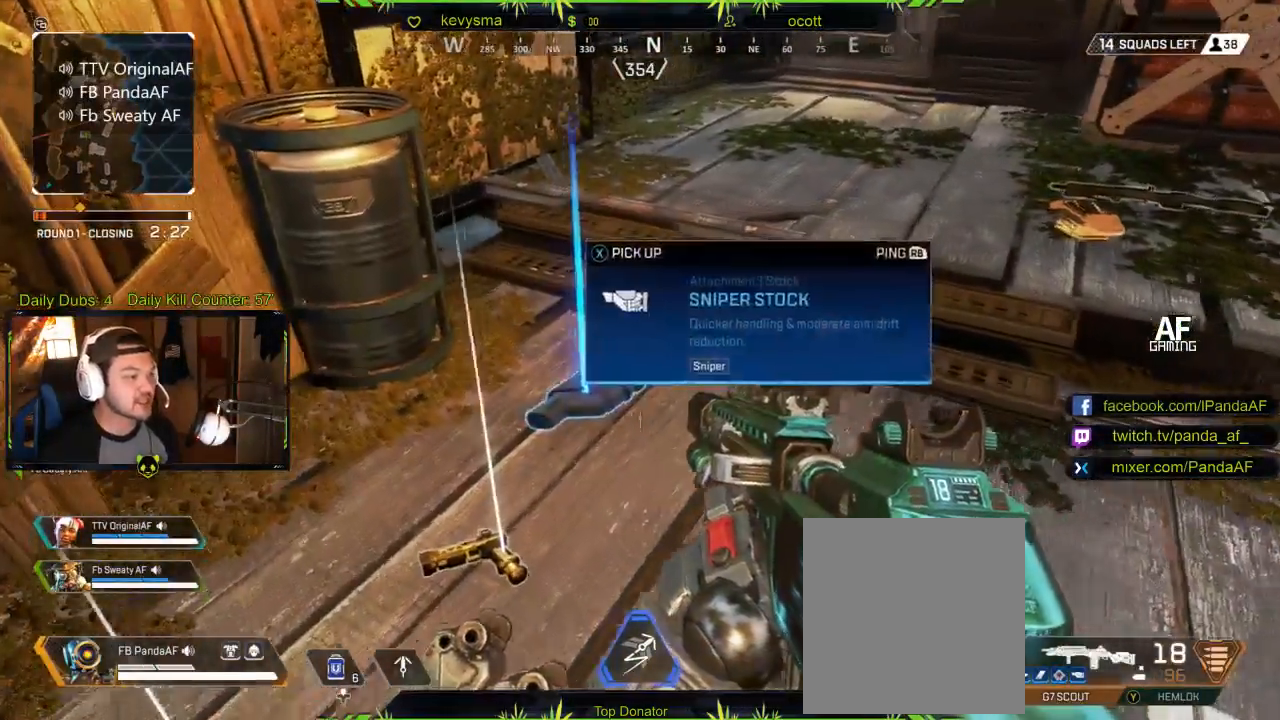
{"buttons": ["L3"], "left_stick": "up", "right_stick": "center", "events": [[33, "left_stick", "center"], [267, "left_stick", "up"], [333, "right_stick", "right"], [383, "L3", "down"], [500, "right_stick", "center"]]}
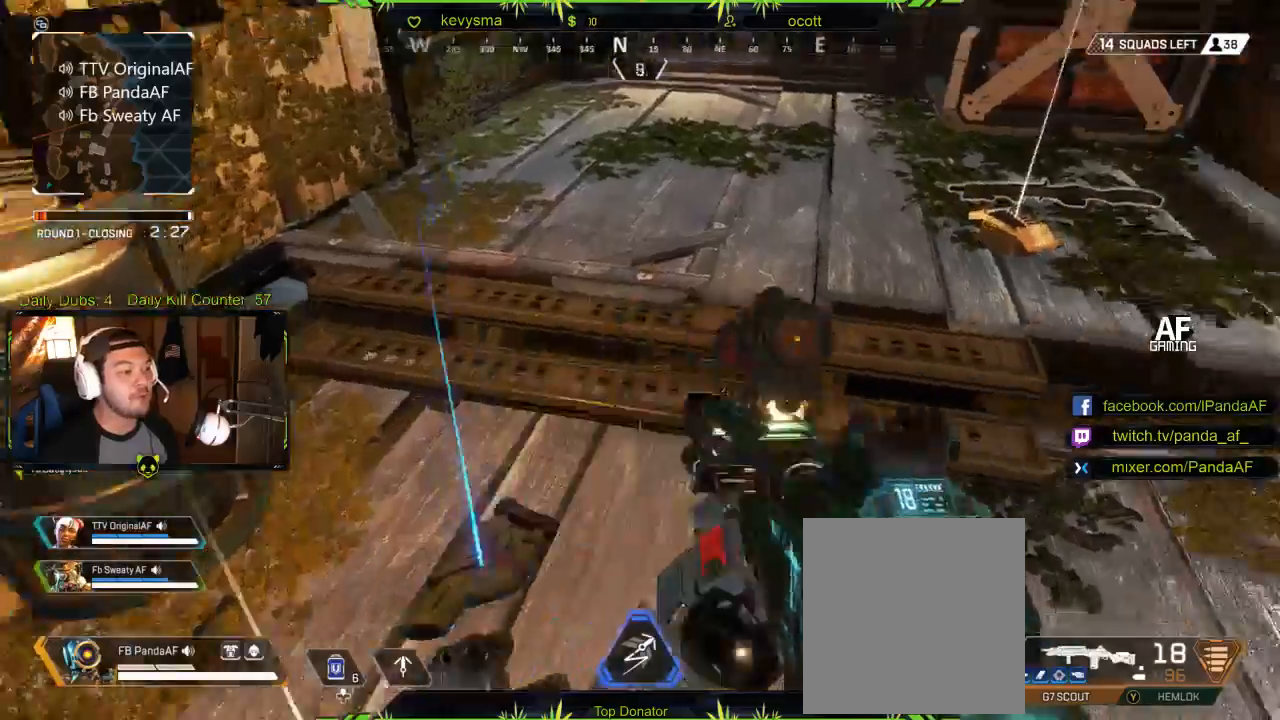
{"buttons": ["Y"], "left_stick": "up-right", "right_stick": "center", "events": [[67, "L3", "up"], [217, "left_stick", "center"], [450, "Y", "down"], [483, "left_stick", "up-right"]]}
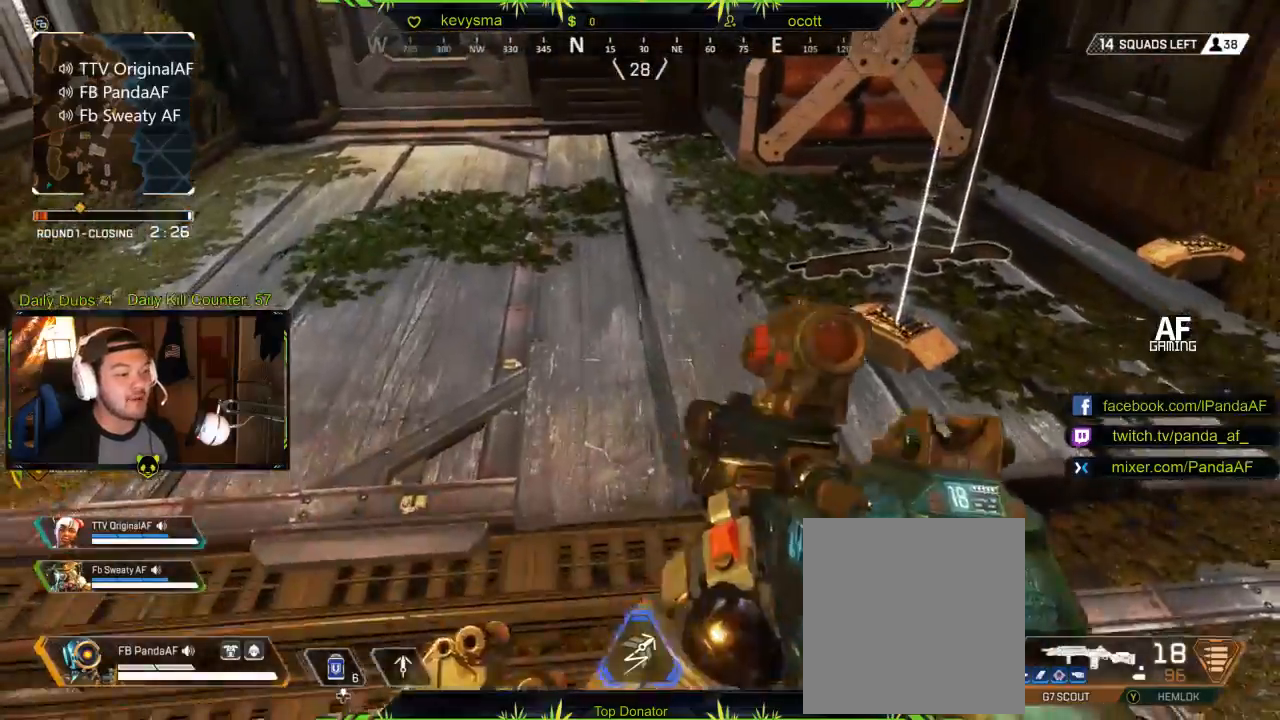
{"buttons": [], "left_stick": "up-right", "right_stick": "right", "events": [[33, "Y", "up"], [167, "left_stick", "up-left"], [417, "left_stick", "up-right"], [417, "right_stick", "right"]]}
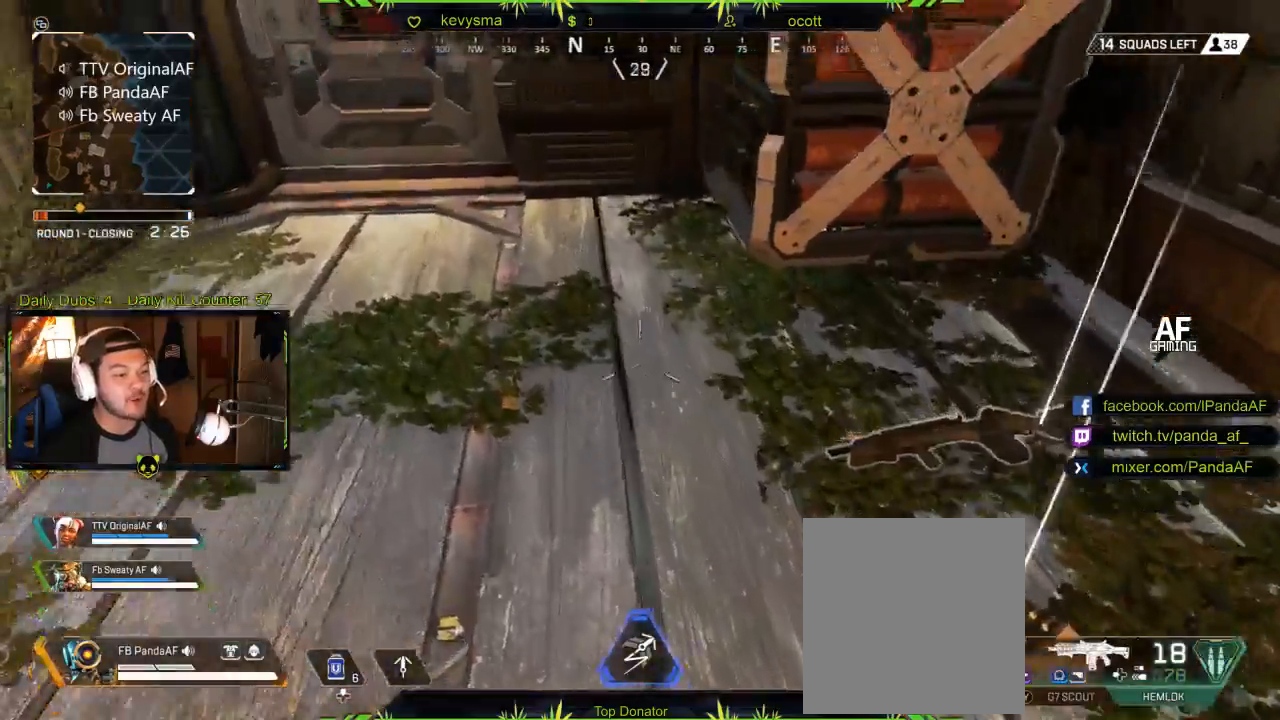
{"buttons": [], "left_stick": "center", "right_stick": "center", "events": [[50, "left_stick", "down-left"], [100, "left_stick", "down"], [183, "right_stick", "center"], [250, "left_stick", "center"]]}
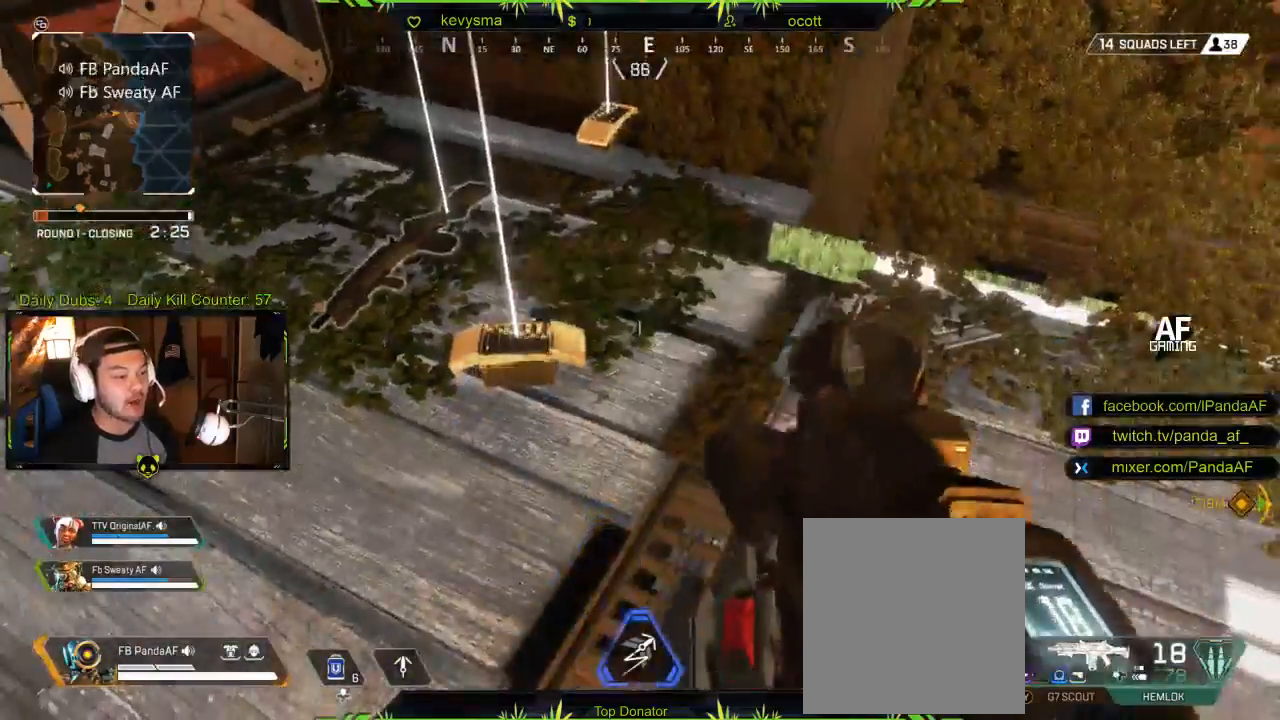
{"buttons": [], "left_stick": "up-left", "right_stick": "center", "events": [[50, "left_stick", "left"], [200, "left_stick", "center"], [283, "X", "down"], [400, "X", "up"], [450, "left_stick", "up-left"]]}
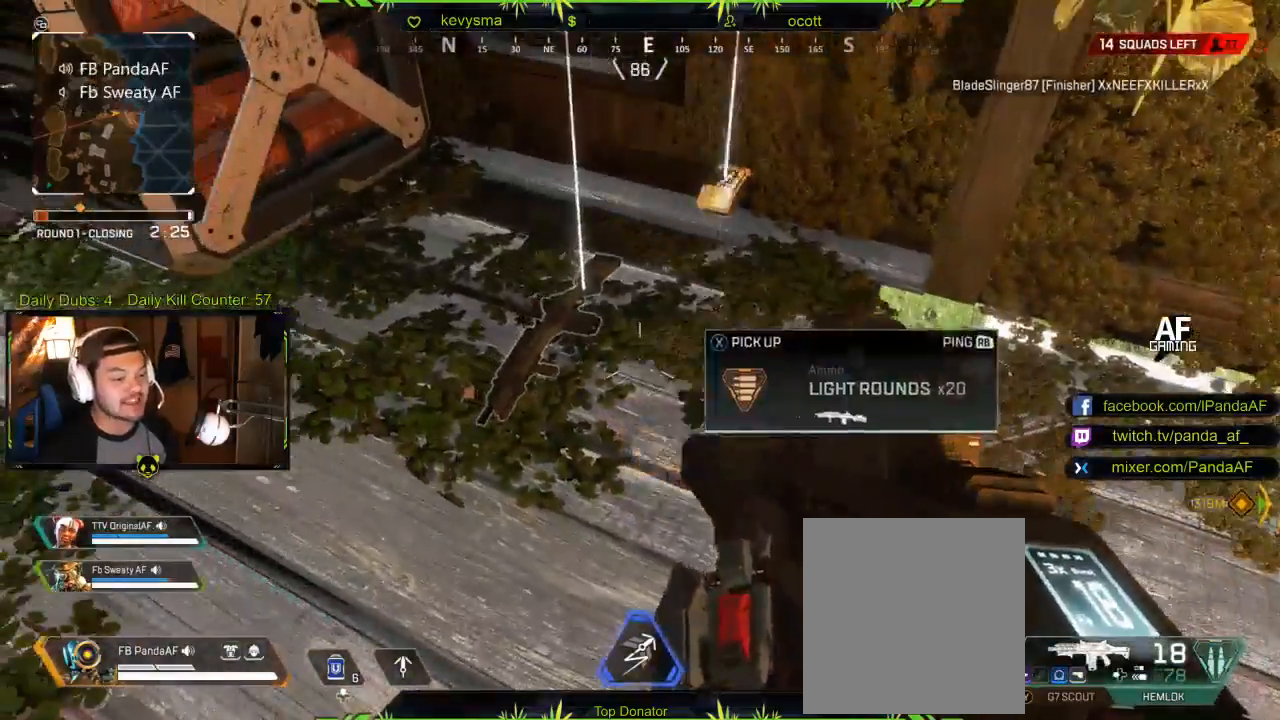
{"buttons": ["X"], "left_stick": "up", "right_stick": "center", "events": [[50, "L3", "down"], [50, "right_stick", "left"], [183, "right_stick", "up-left"], [250, "L3", "up"], [283, "left_stick", "up"], [333, "right_stick", "center"], [467, "X", "down"]]}
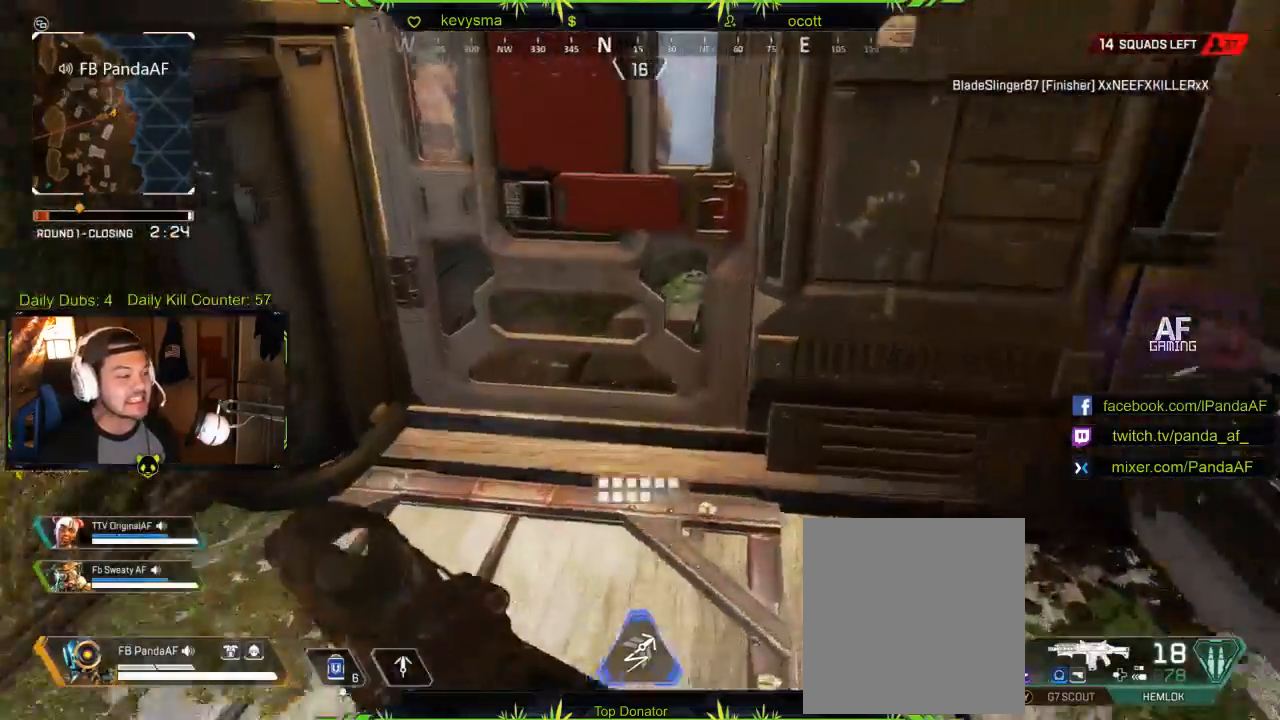
{"buttons": ["L3"], "left_stick": "up", "right_stick": "left", "events": [[100, "X", "up"], [217, "X", "down"], [267, "X", "up"], [283, "L3", "down"], [450, "right_stick", "left"]]}
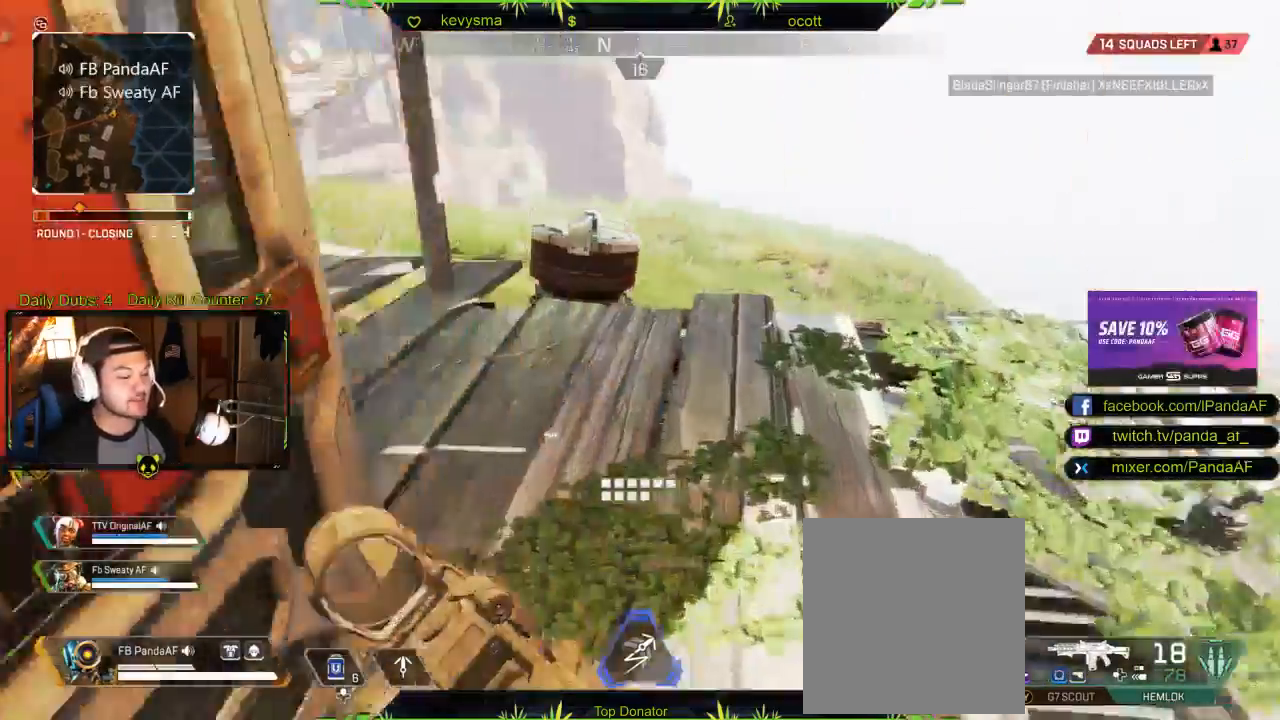
{"buttons": ["L3"], "left_stick": "up", "right_stick": "up-left", "events": [[67, "L3", "up"], [183, "right_stick", "center"], [267, "L3", "down"], [400, "right_stick", "up-left"]]}
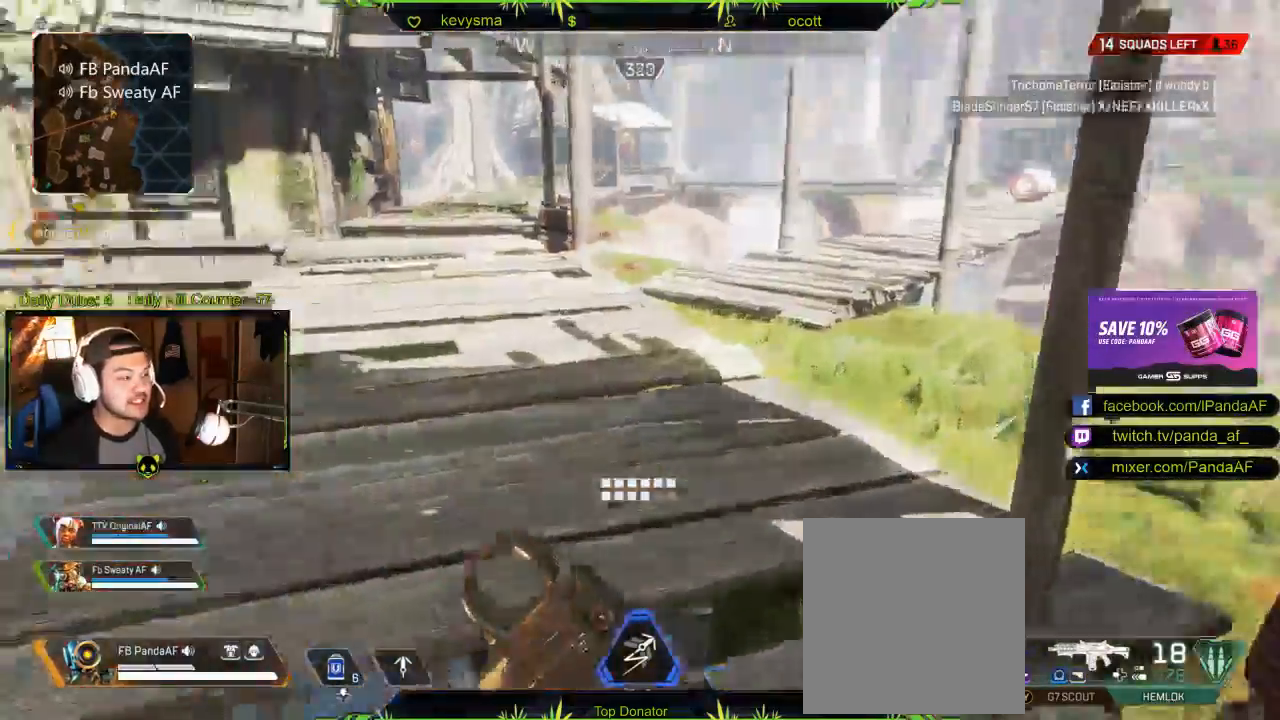
{"buttons": [], "left_stick": "up", "right_stick": "center", "events": [[50, "right_stick", "center"], [117, "L3", "up"]]}
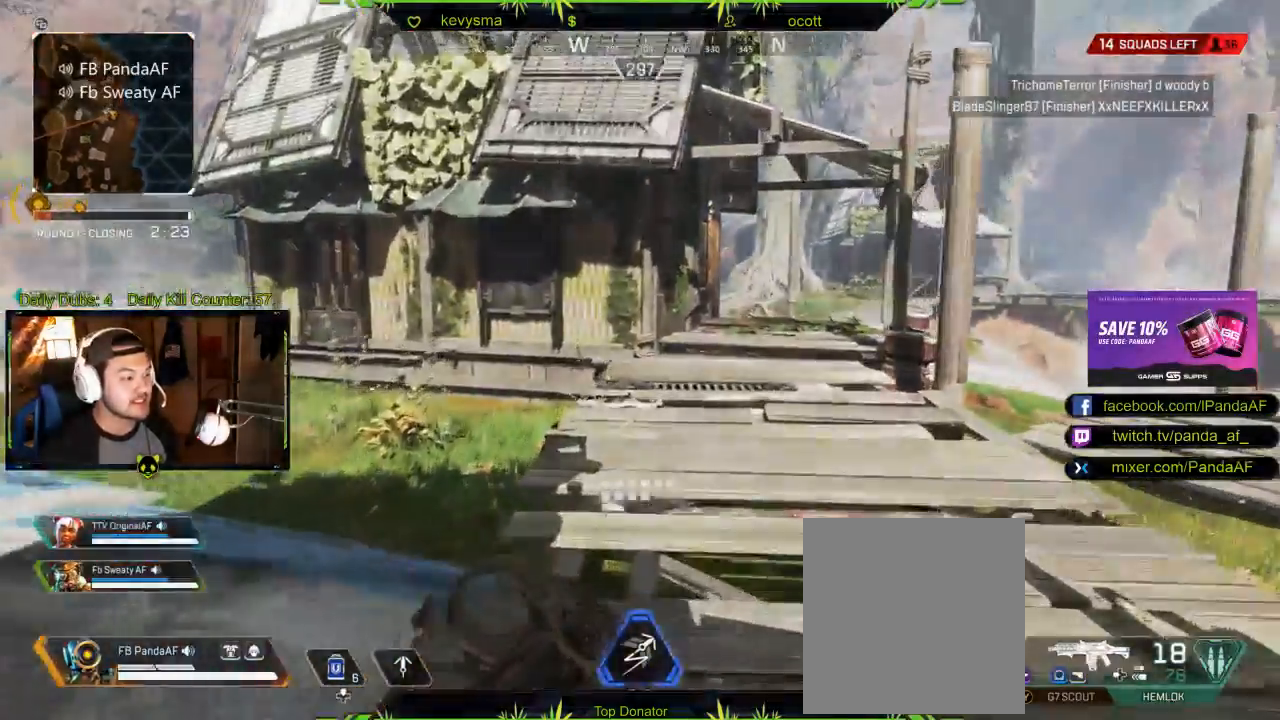
{"buttons": [], "left_stick": "up", "right_stick": "right", "events": [[467, "right_stick", "right"]]}
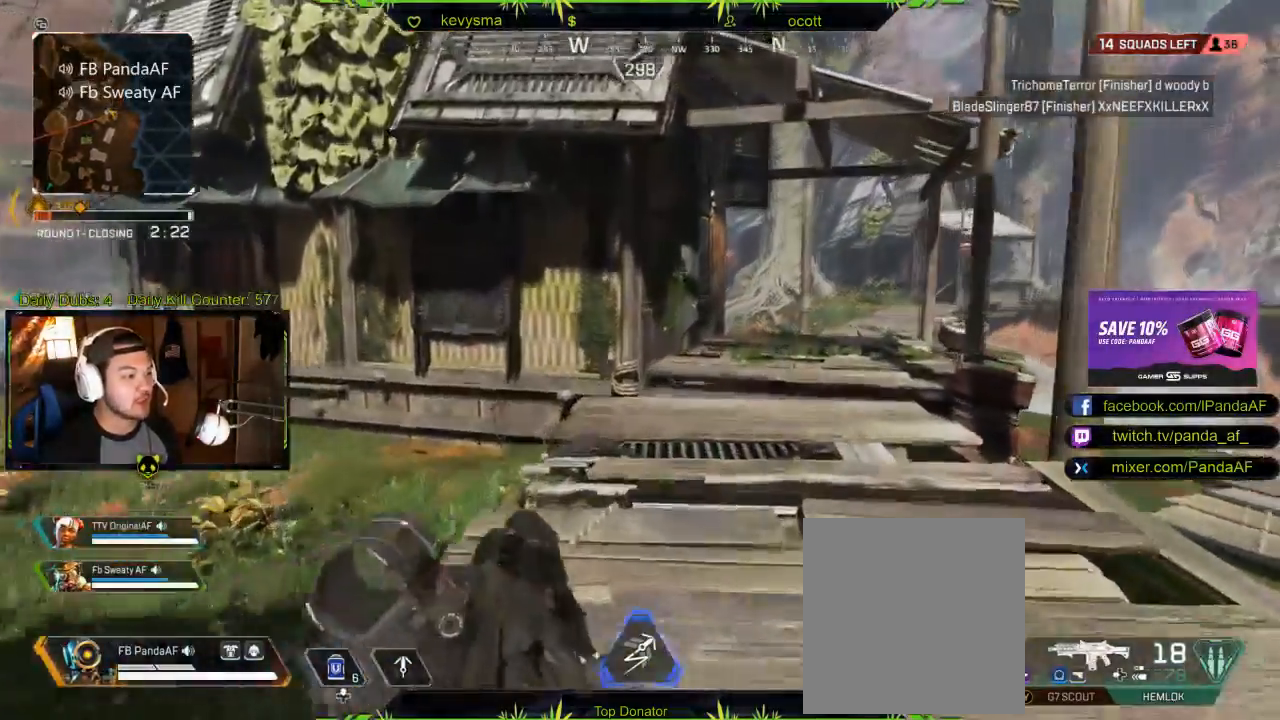
{"buttons": [], "left_stick": "up-left", "right_stick": "center", "events": [[83, "right_stick", "center"], [283, "right_stick", "right"], [400, "left_stick", "up-left"], [450, "right_stick", "center"]]}
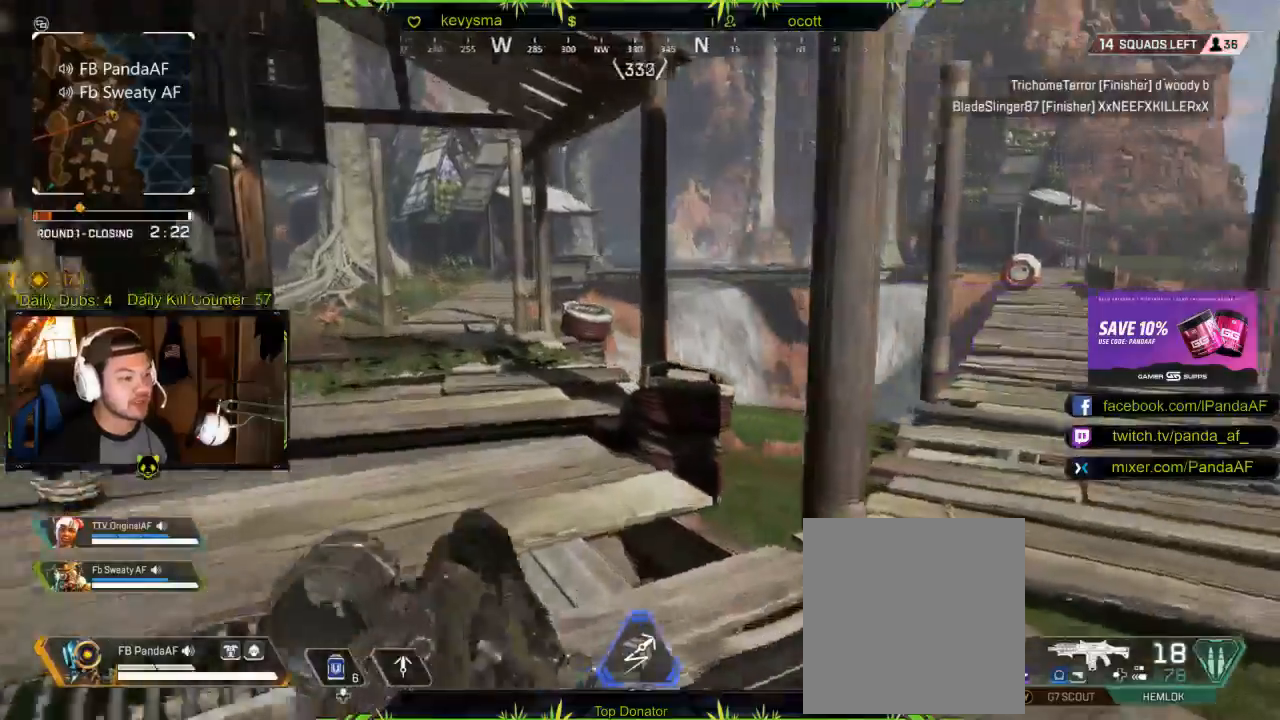
{"buttons": ["L1"], "left_stick": "up", "right_stick": "center", "events": [[100, "left_stick", "up"], [317, "right_stick", "right"], [417, "right_stick", "center"], [500, "L1", "down"]]}